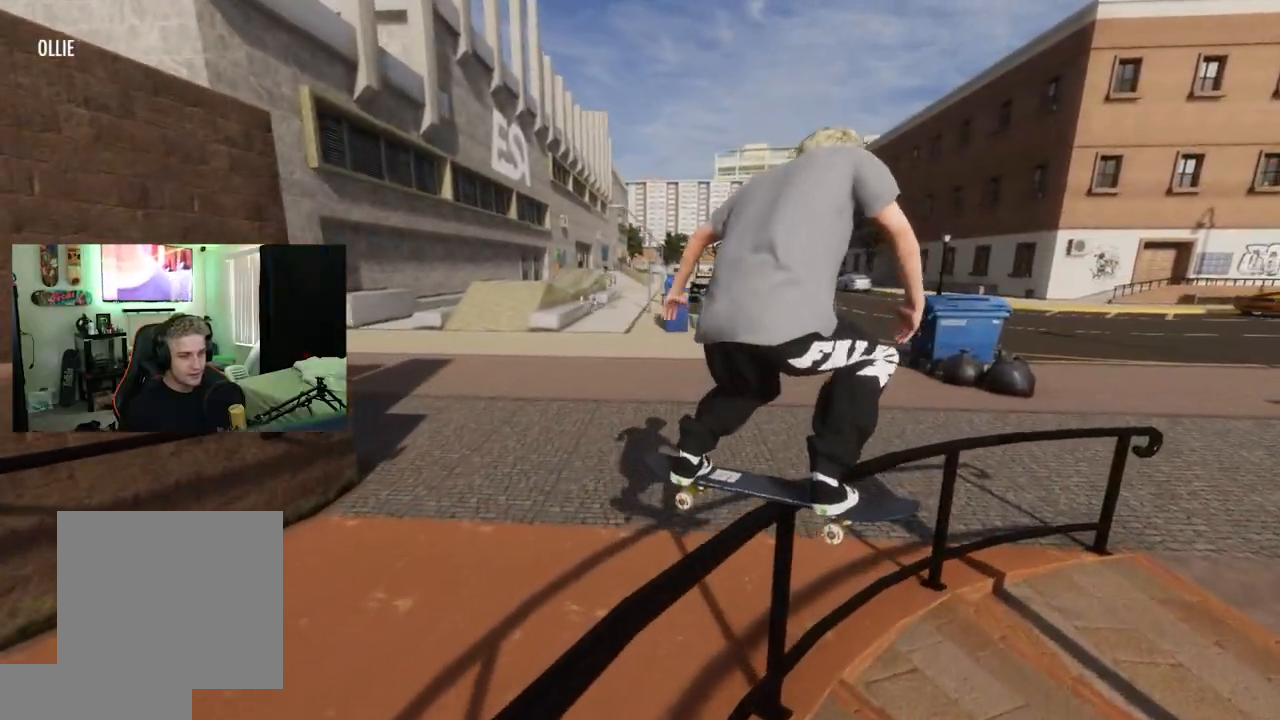
Gameplay with a controller (Xbox layout); each line is a JSON object with the inputs held at the frame after it. "events" lists button and stick changes between this image and that frame as [ms after this image, input, new state], when the widget could be followed in between.
{"buttons": [], "left_stick": "center", "right_stick": "center", "events": [[401, "R2", "up"]]}
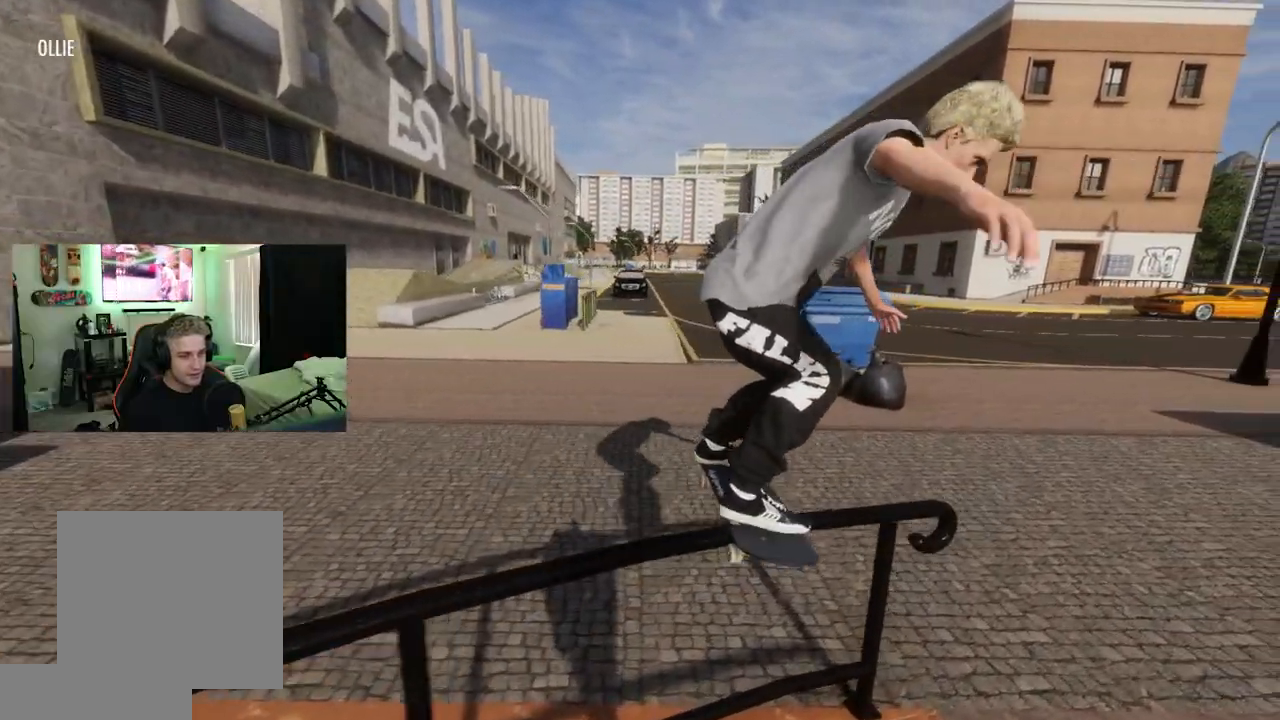
{"buttons": ["L2"], "left_stick": "down-right", "right_stick": "left", "events": [[200, "L2", "down"], [233, "right_stick", "left"], [300, "left_stick", "down-right"]]}
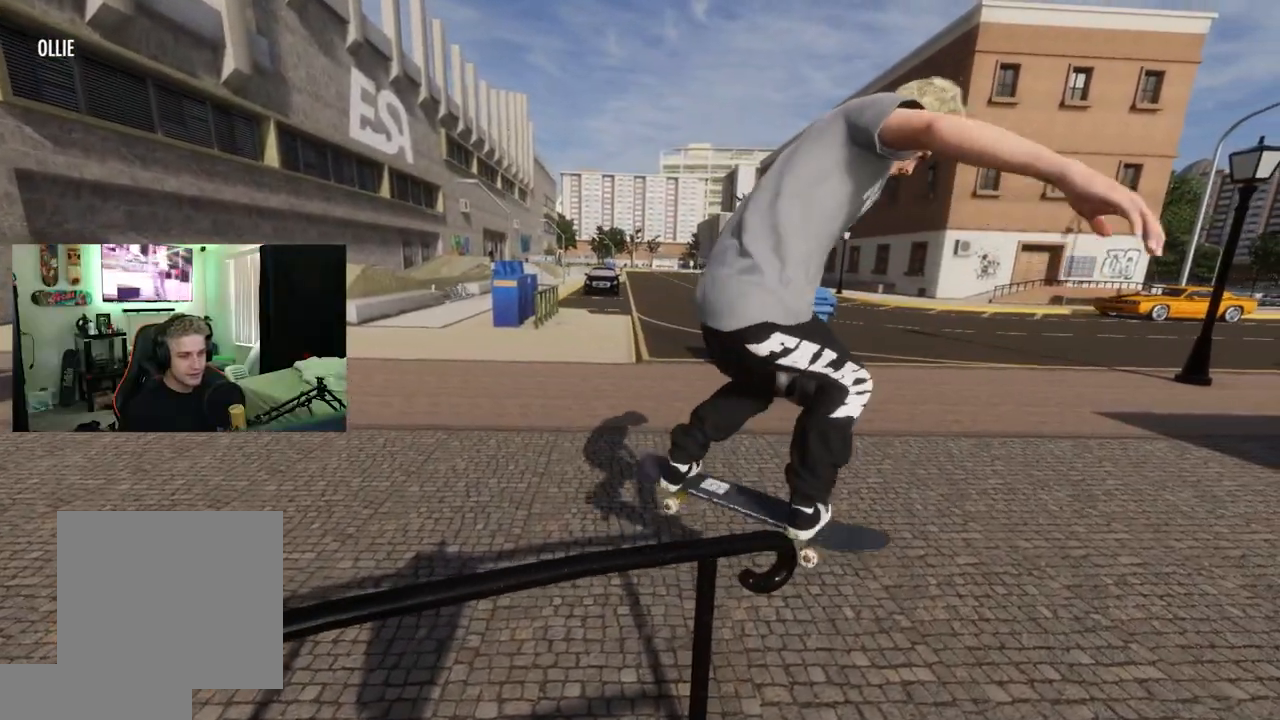
{"buttons": [], "left_stick": "center", "right_stick": "left", "events": [[367, "L2", "up"], [501, "left_stick", "center"]]}
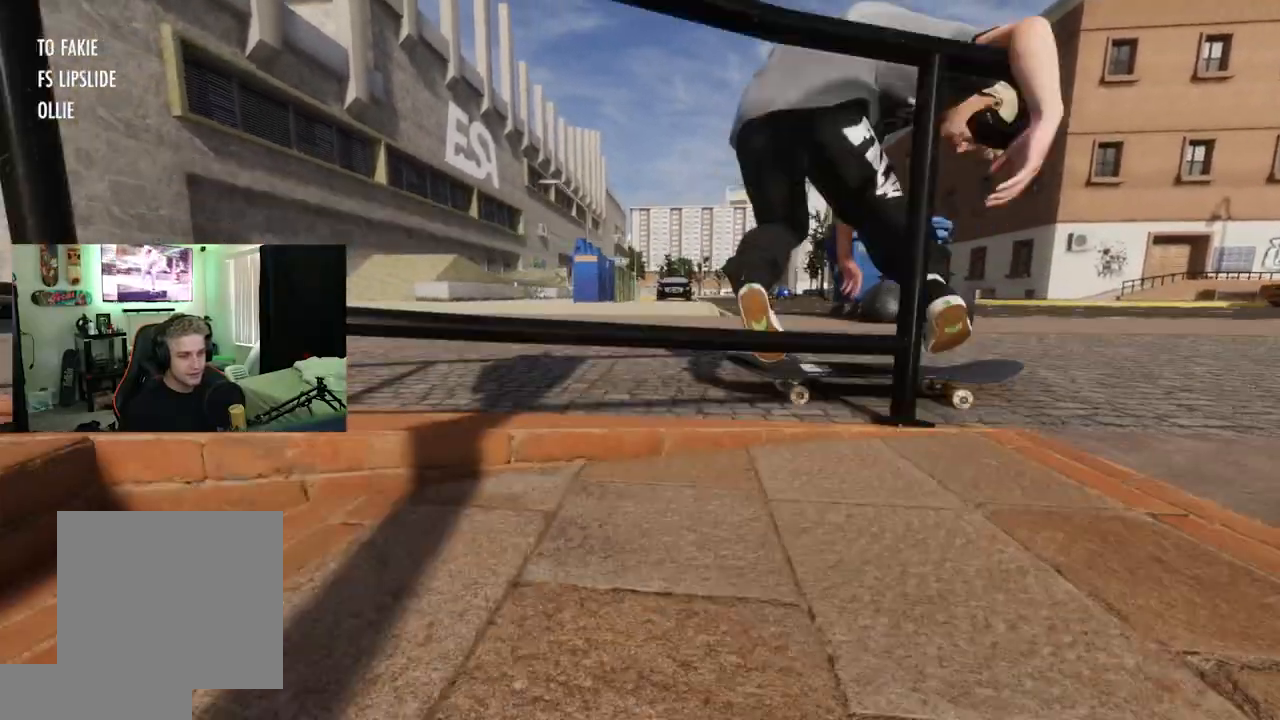
{"buttons": [], "left_stick": "center", "right_stick": "center", "events": [[16, "right_stick", "center"]]}
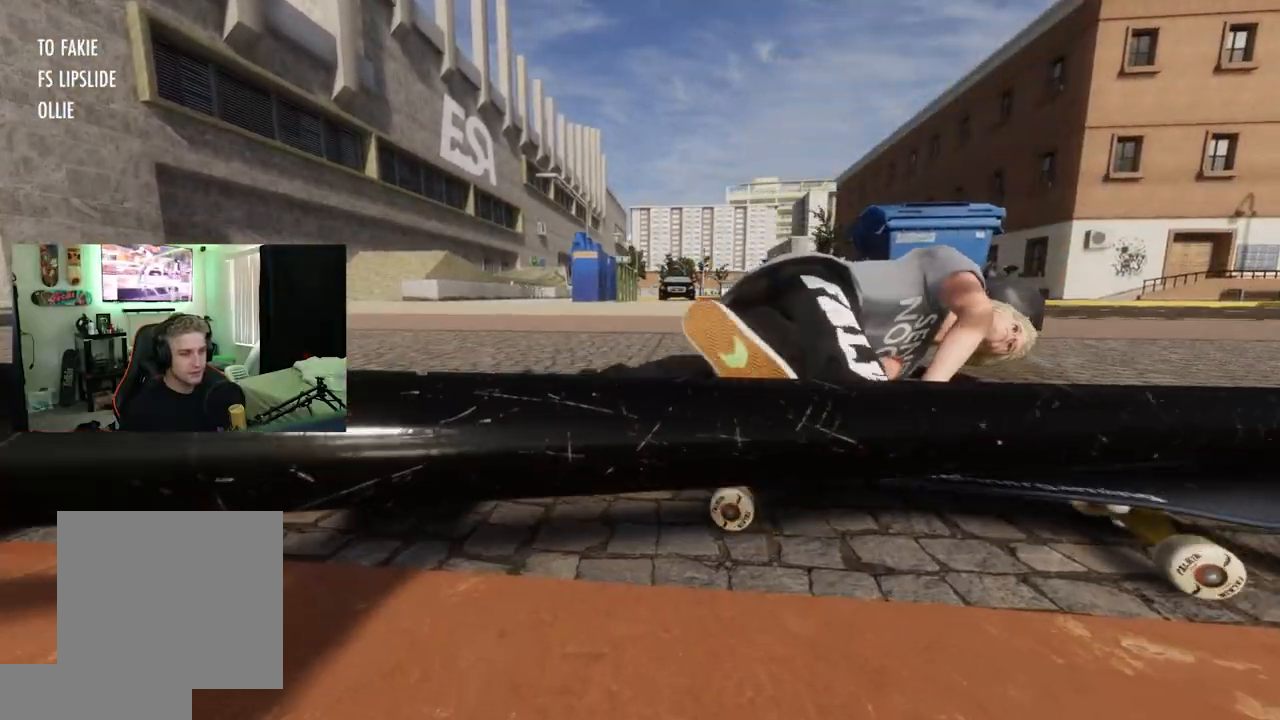
{"buttons": [], "left_stick": "center", "right_stick": "center", "events": []}
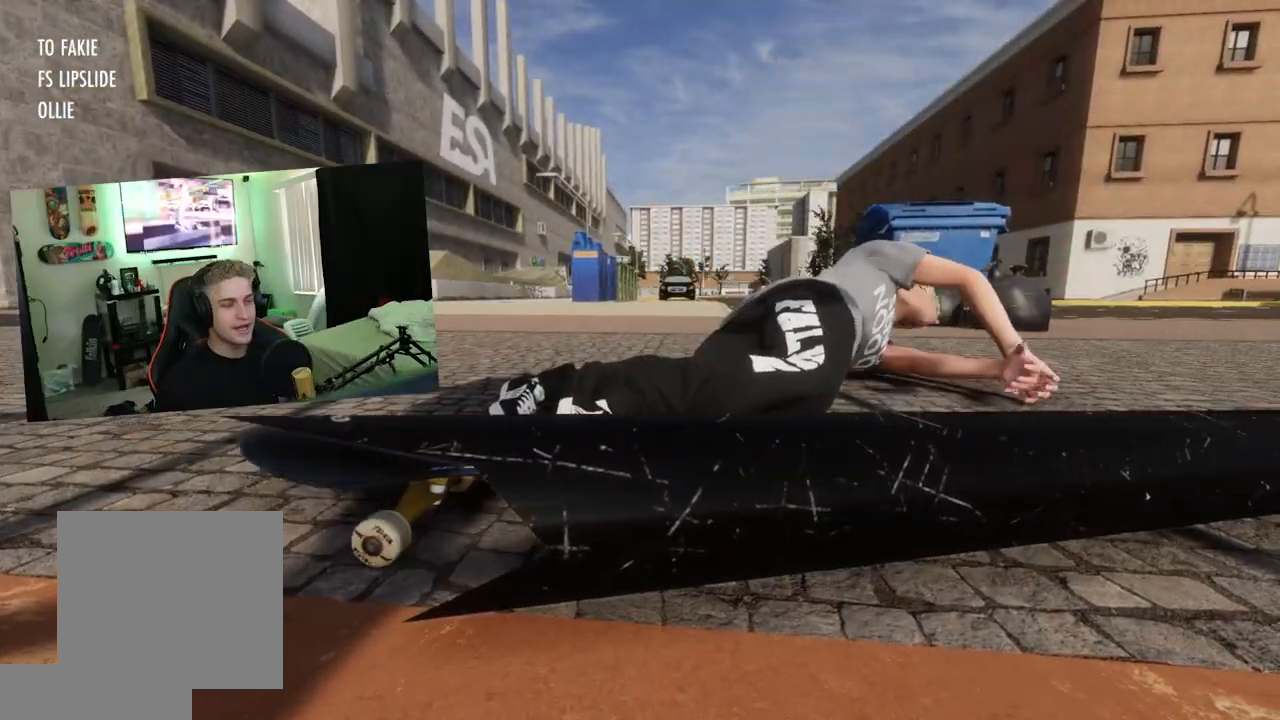
{"buttons": [], "left_stick": "center", "right_stick": "center", "events": []}
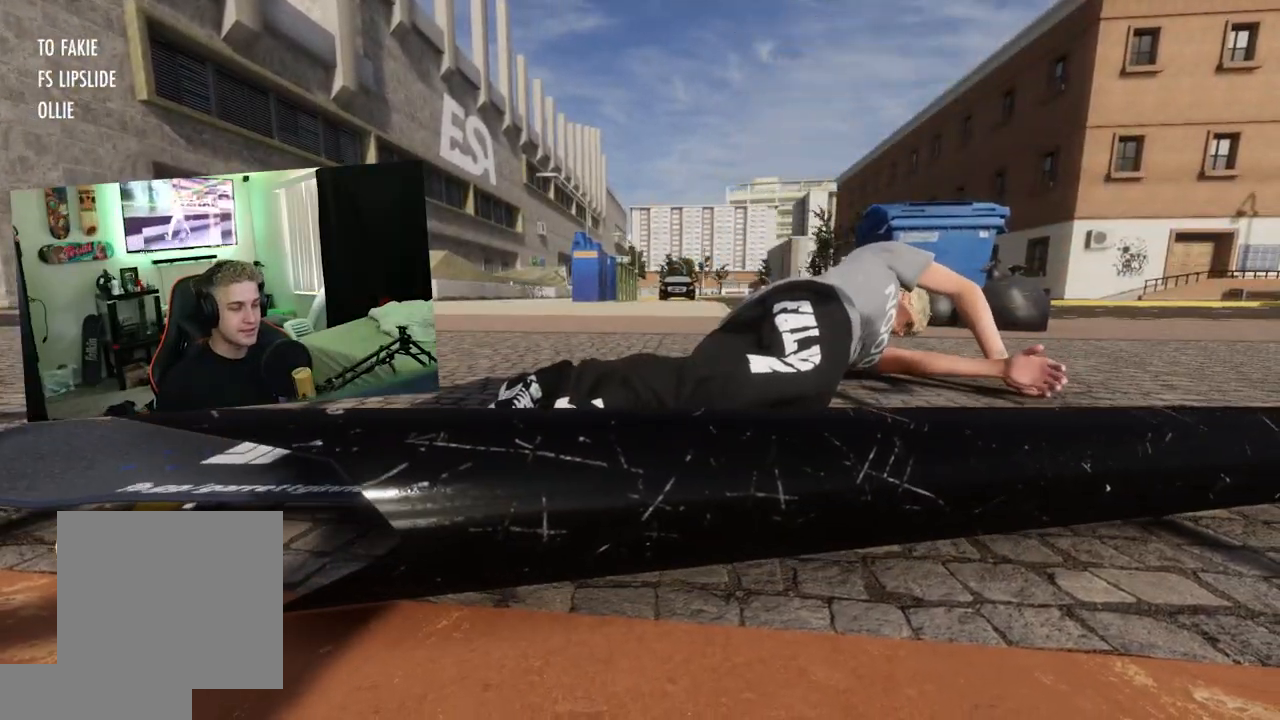
{"buttons": [], "left_stick": "center", "right_stick": "center", "events": []}
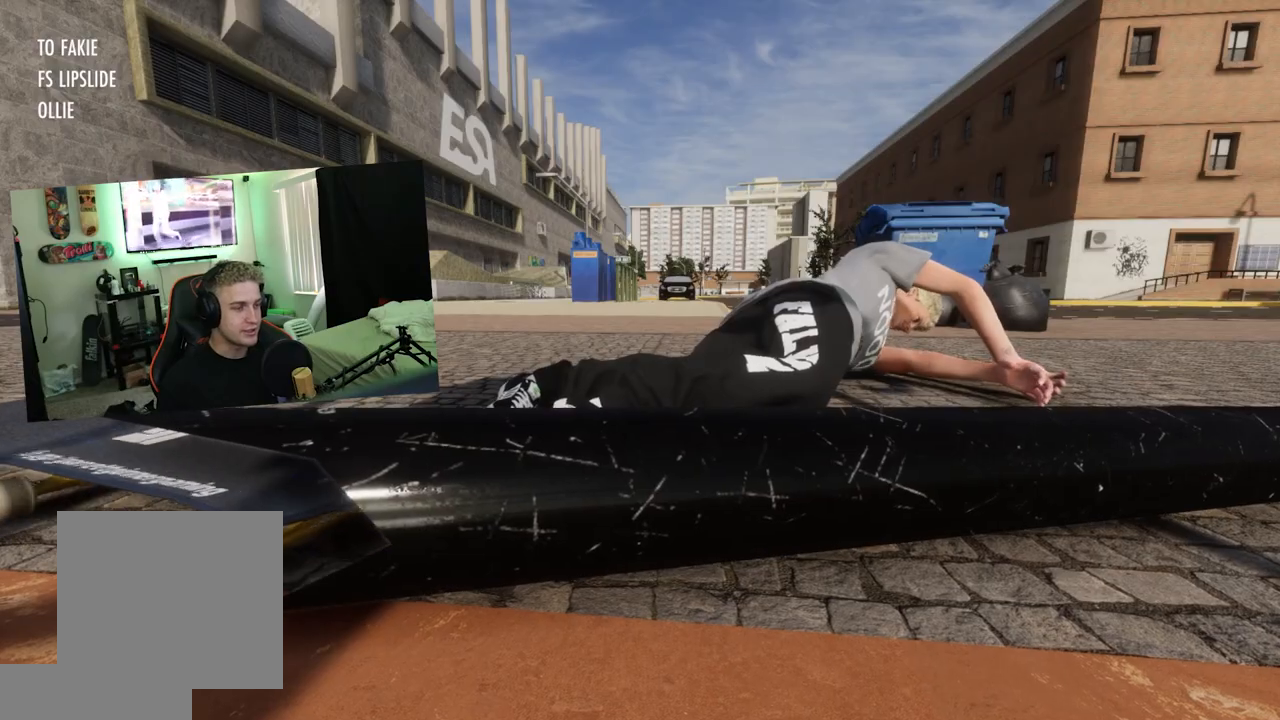
{"buttons": [], "left_stick": "center", "right_stick": "center", "events": []}
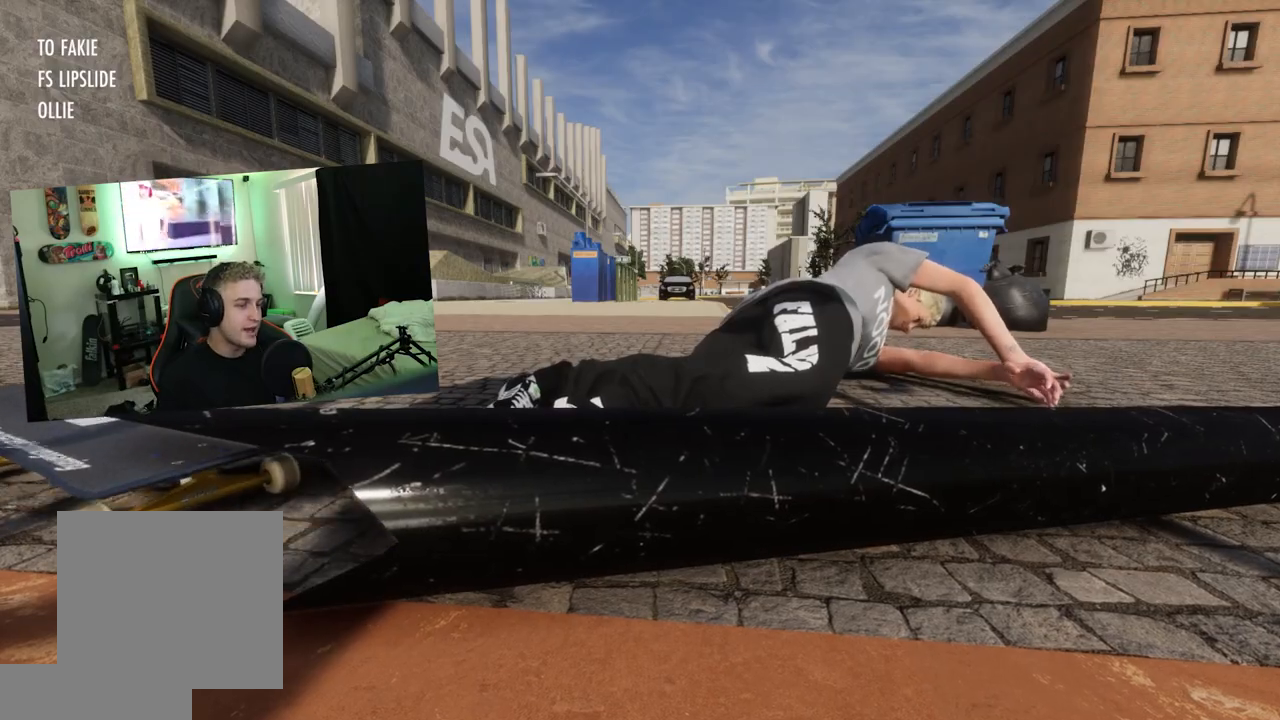
{"buttons": [], "left_stick": "center", "right_stick": "center", "events": []}
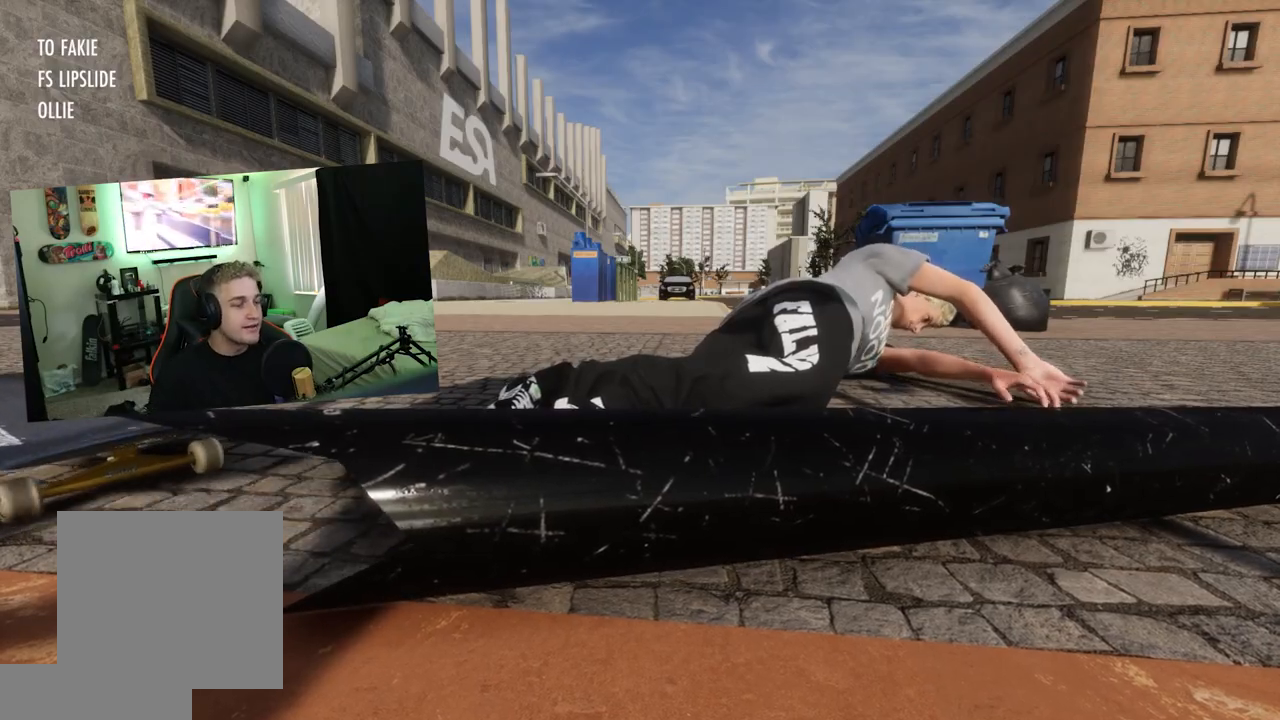
{"buttons": ["R2"], "left_stick": "center", "right_stick": "center", "events": [[350, "left_stick", "down"], [350, "right_stick", "down"], [450, "left_stick", "center"], [450, "right_stick", "center"], [500, "R2", "down"]]}
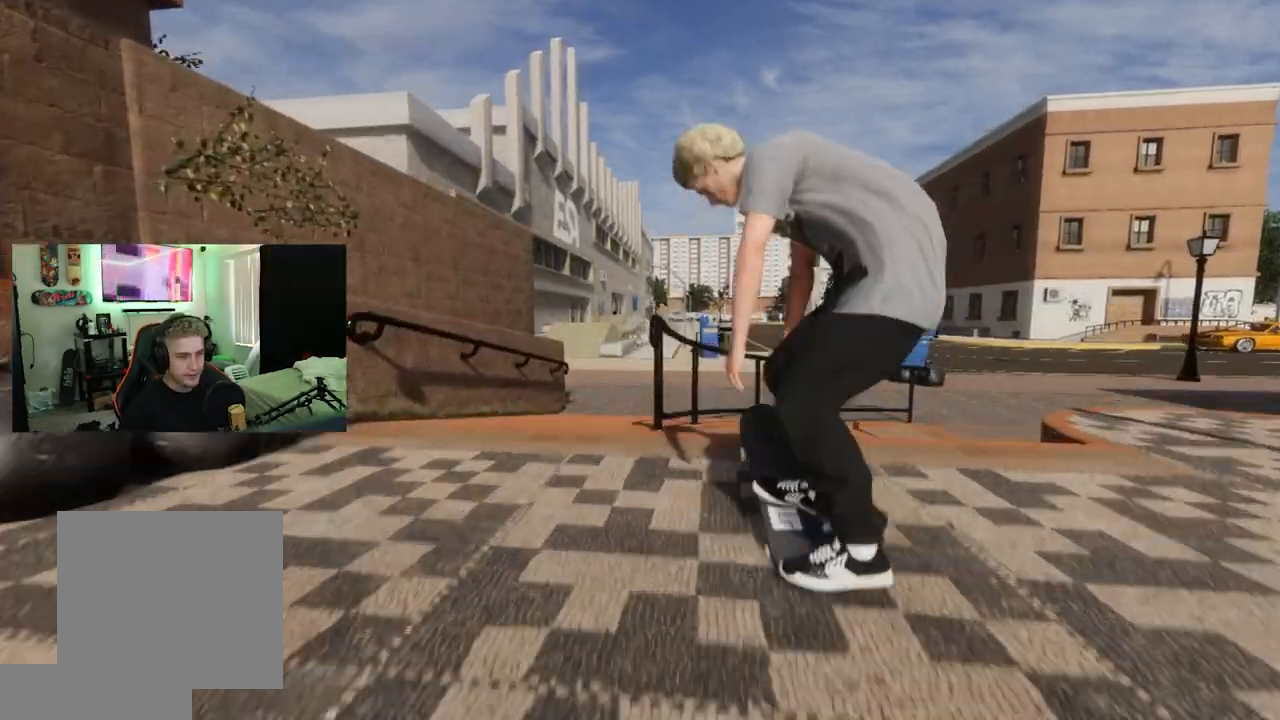
{"buttons": [], "left_stick": "center", "right_stick": "center", "events": [[351, "R2", "up"]]}
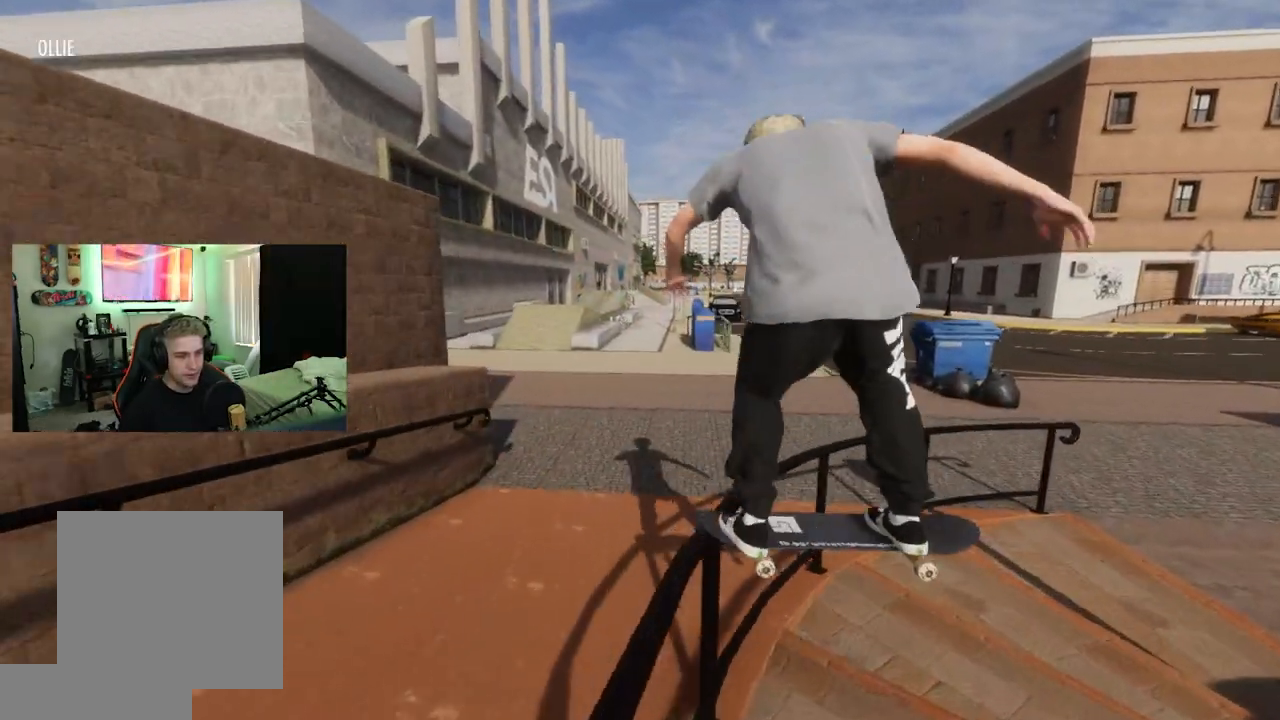
{"buttons": ["R2"], "left_stick": "center", "right_stick": "center", "events": [[200, "R2", "down"]]}
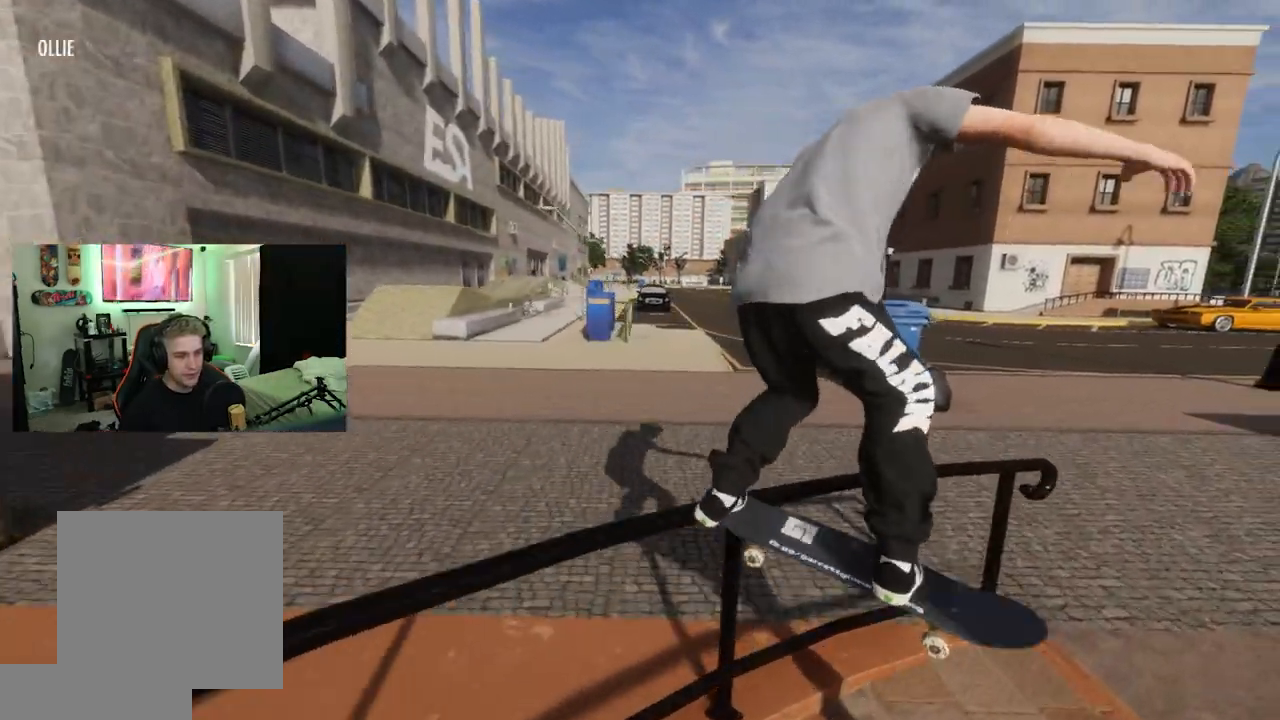
{"buttons": ["R2"], "left_stick": "left", "right_stick": "right", "events": [[351, "left_stick", "left"], [367, "right_stick", "right"]]}
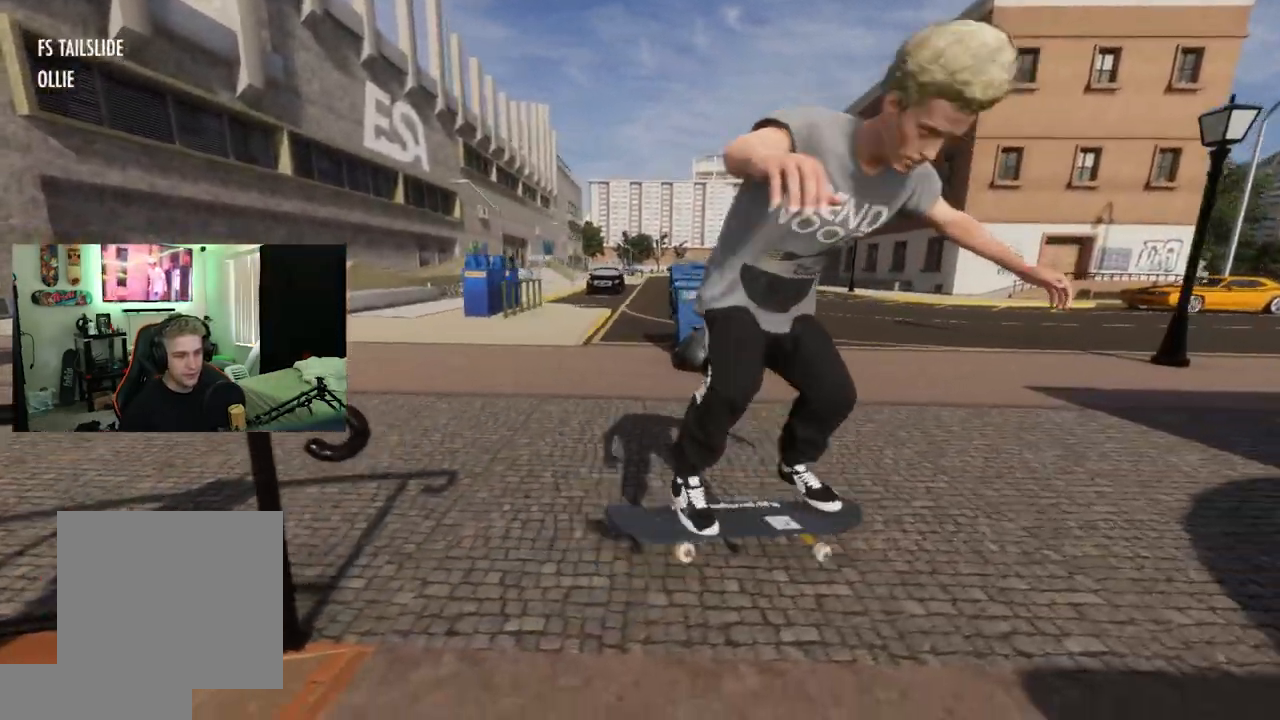
{"buttons": [], "left_stick": "center", "right_stick": "center", "events": [[367, "left_stick", "center"], [367, "right_stick", "center"], [400, "R2", "up"]]}
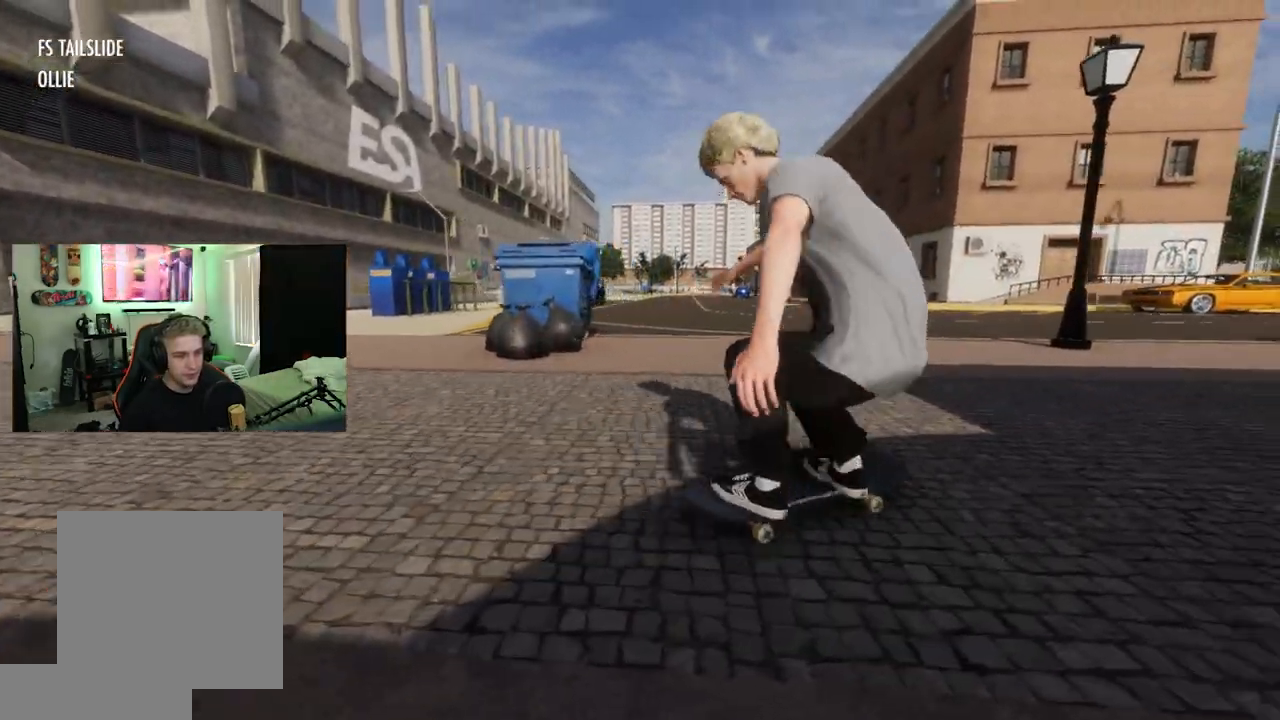
{"buttons": ["L2"], "left_stick": "center", "right_stick": "center", "events": [[501, "L2", "down"]]}
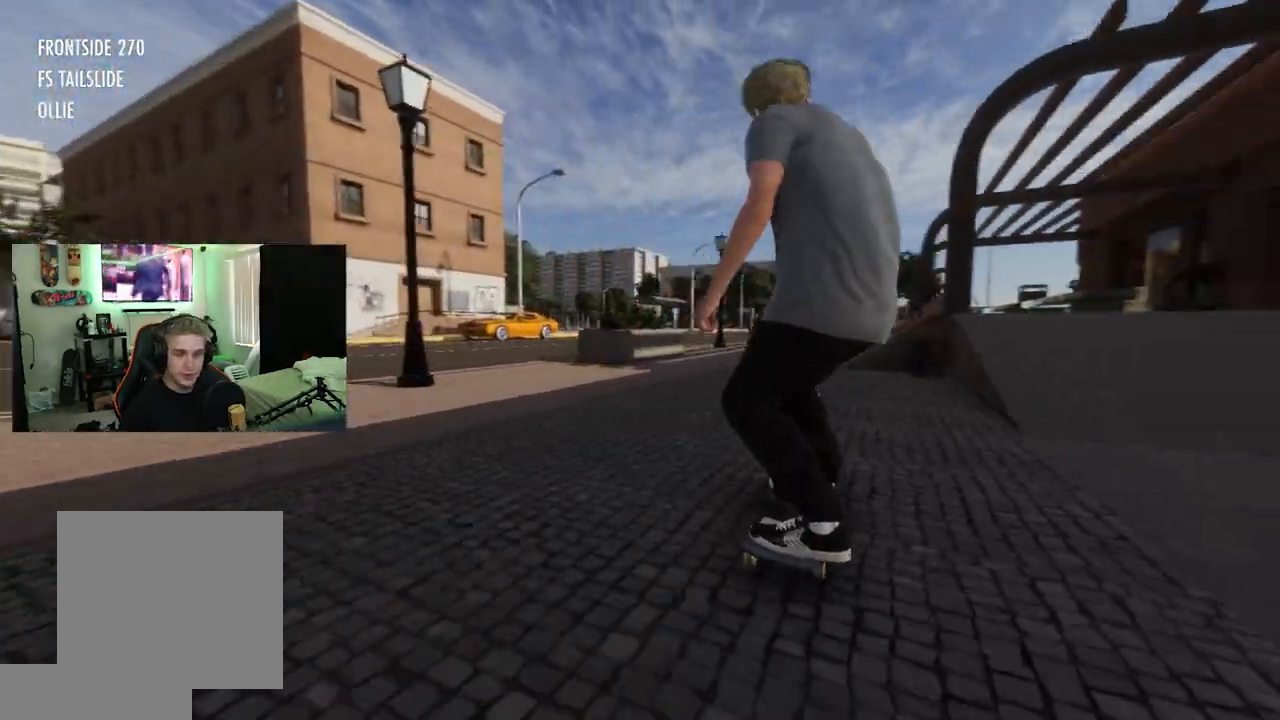
{"buttons": [], "left_stick": "center", "right_stick": "up", "events": [[184, "L2", "up"], [234, "right_stick", "up"]]}